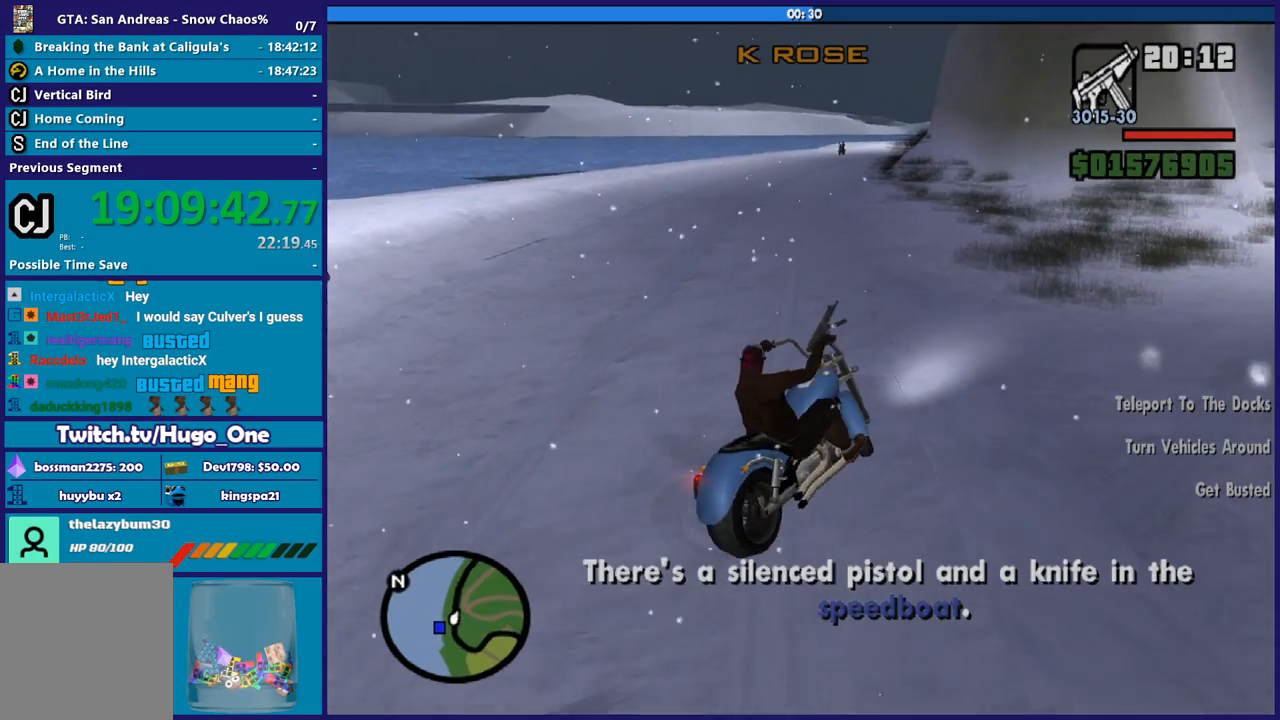
Gameplay with a controller (Xbox layout); each line is a JSON object with the inputs held at the frame after it. "button_events" lists button changes between this image and that frame as [ms after this image, input, new state], when the widget could be followed in between (sticks are given only as held states).
{"buttons": ["R2"], "left_stick": "left", "right_stick": "up-left", "button_events": [[133, "R2", "down"], [300, "R2", "up"], [434, "R2", "down"]]}
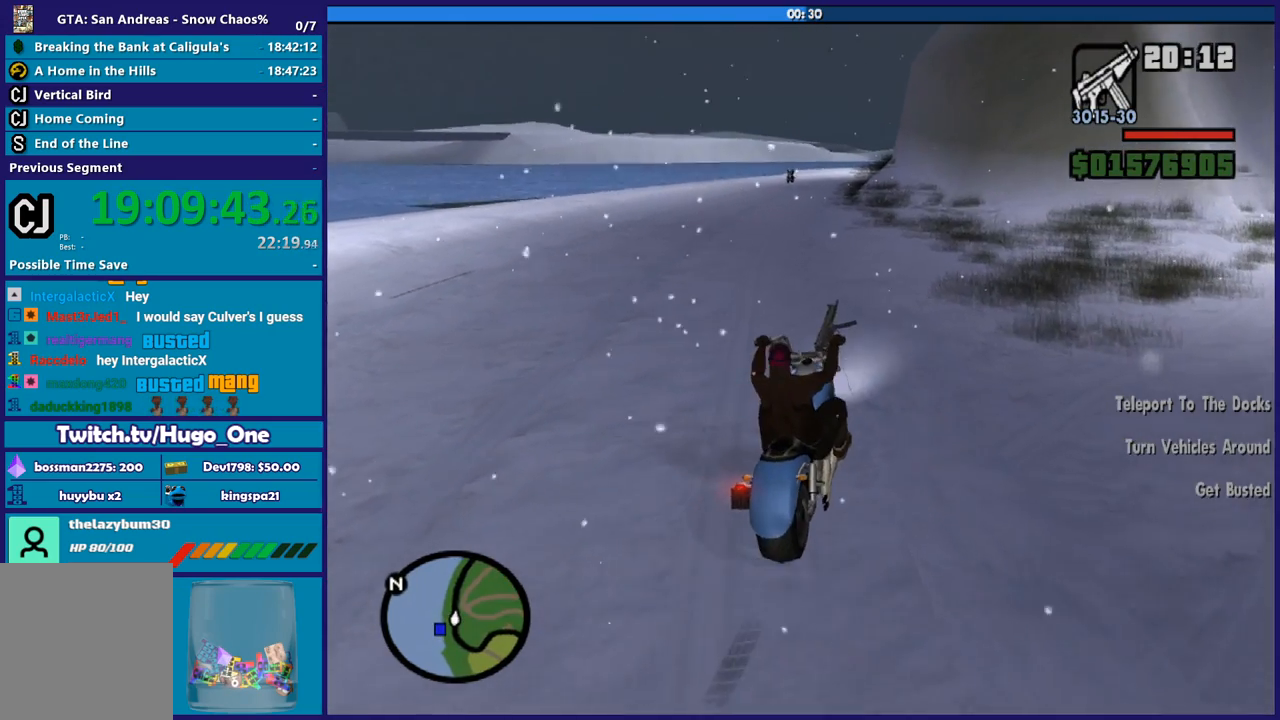
{"buttons": ["R2"], "left_stick": "up-left", "right_stick": "center", "button_events": []}
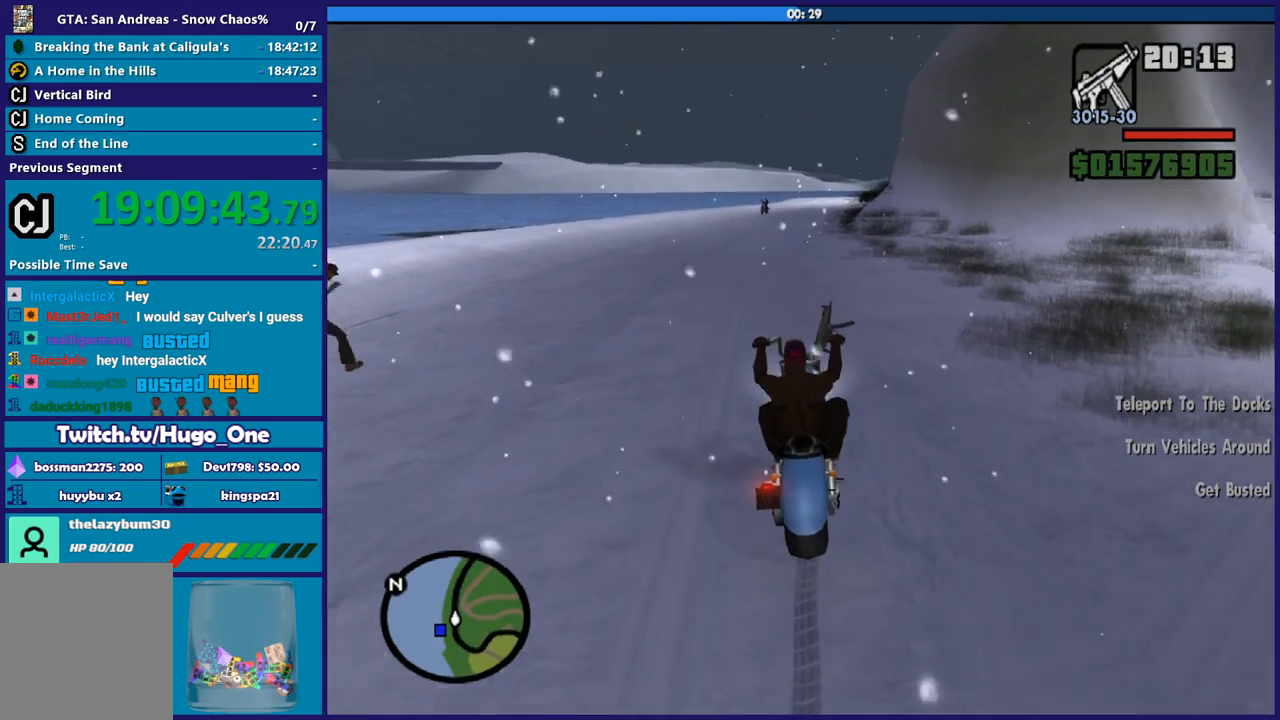
{"buttons": ["R2"], "left_stick": "center", "right_stick": "center", "button_events": []}
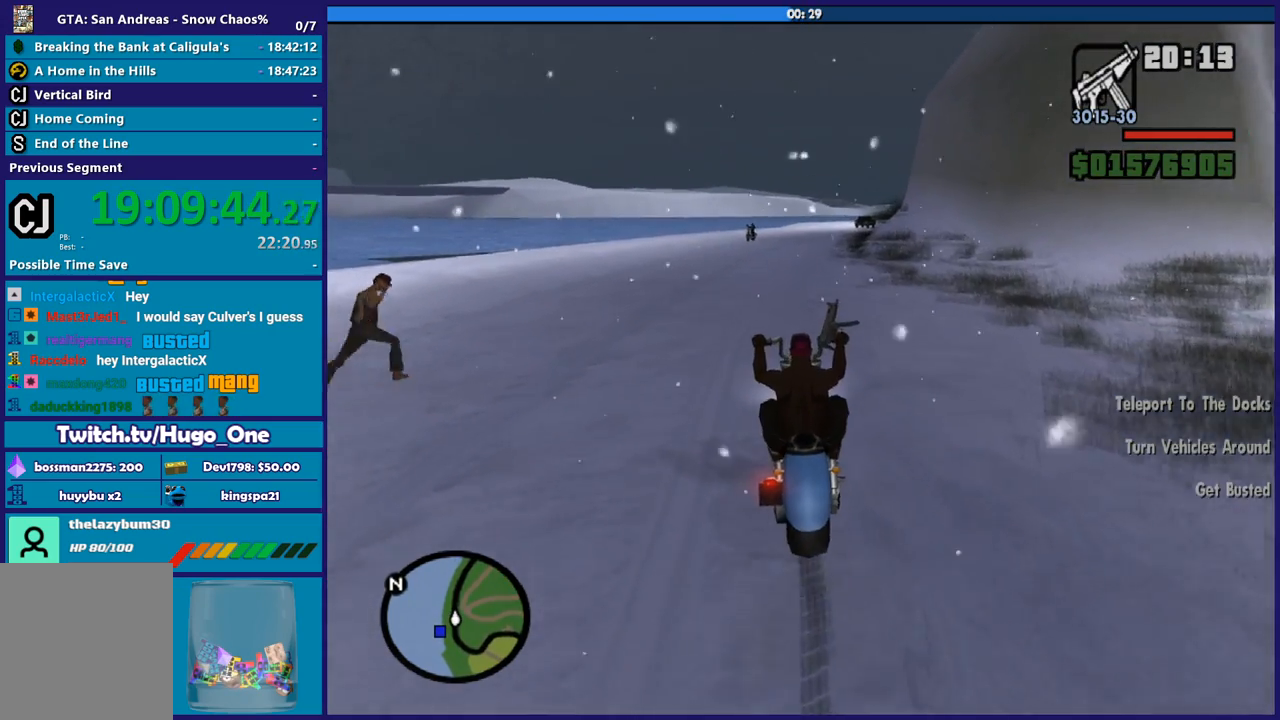
{"buttons": ["R2"], "left_stick": "up-left", "right_stick": "center", "button_events": []}
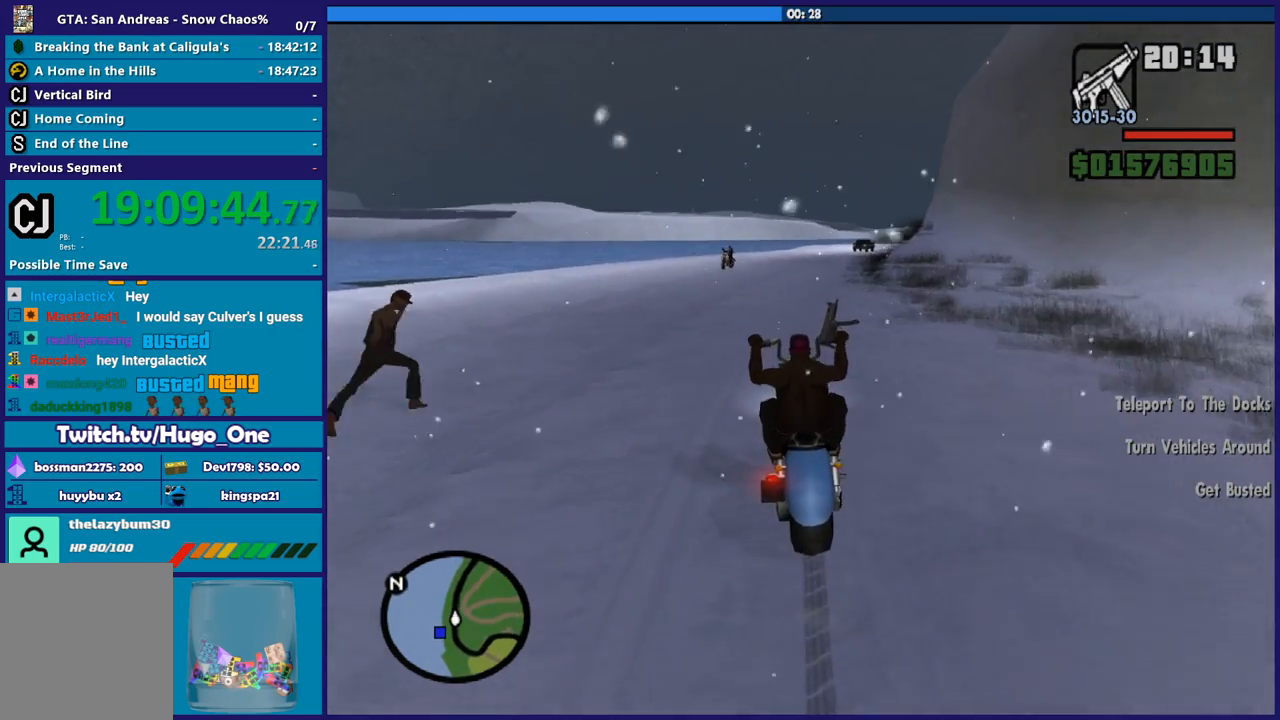
{"buttons": ["R2"], "left_stick": "right", "right_stick": "center", "button_events": []}
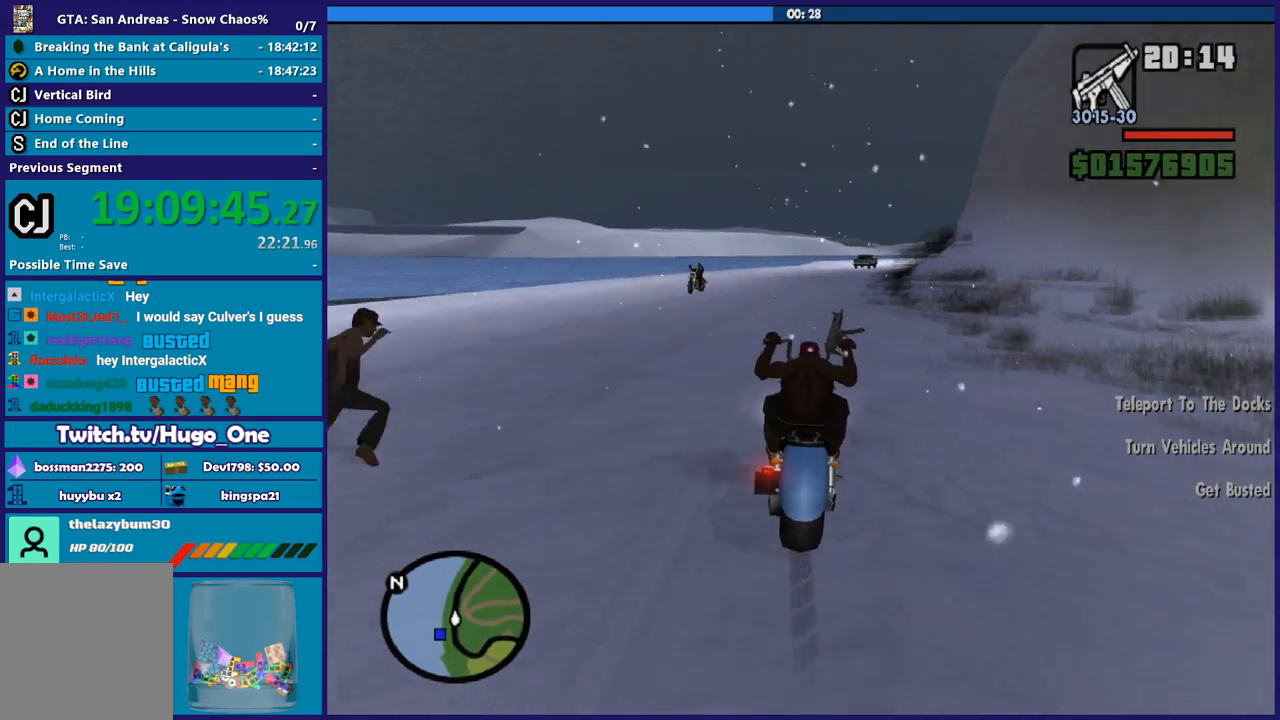
{"buttons": ["R2"], "left_stick": "up", "right_stick": "center", "button_events": []}
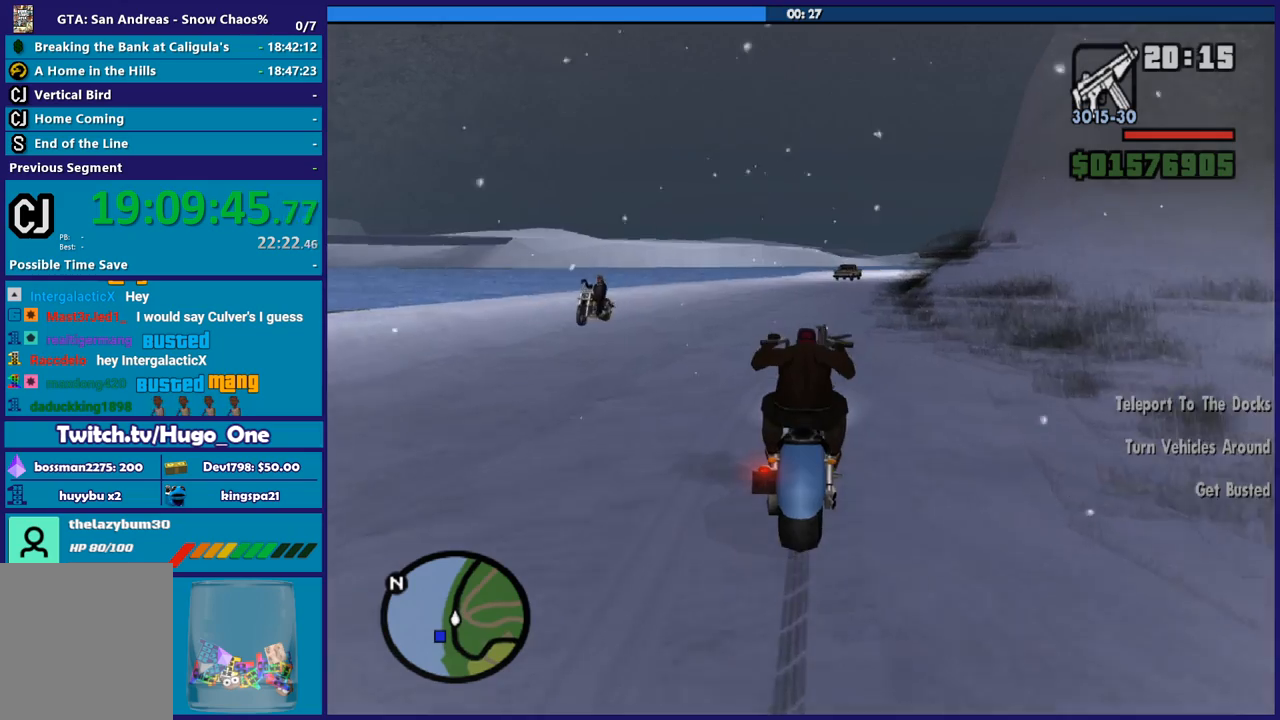
{"buttons": ["R2"], "left_stick": "right", "right_stick": "down", "button_events": []}
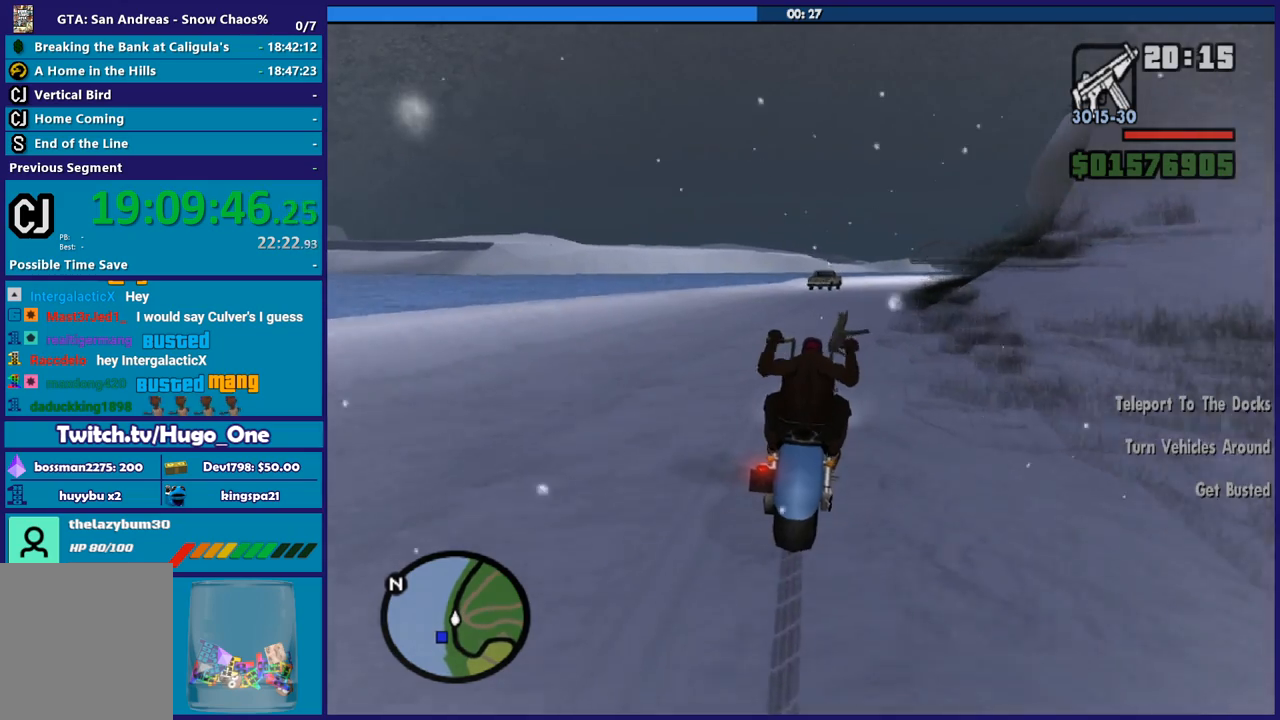
{"buttons": ["R2"], "left_stick": "right", "right_stick": "center", "button_events": []}
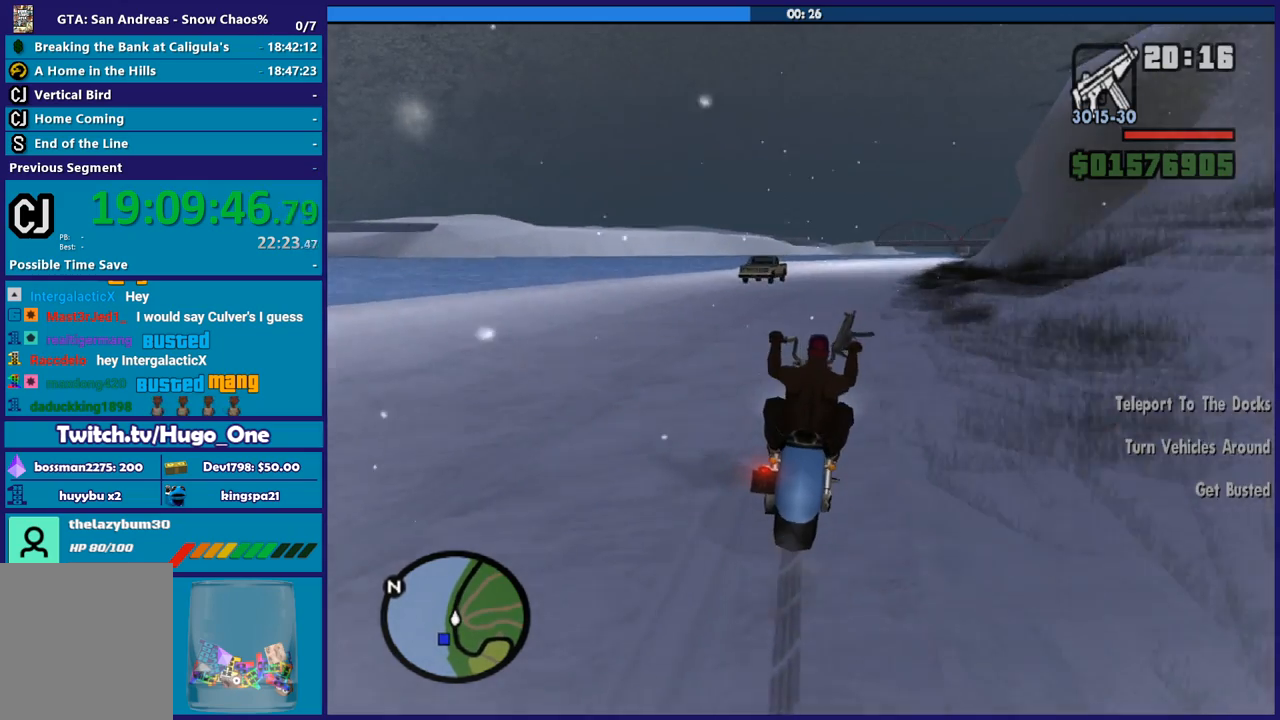
{"buttons": ["R2"], "left_stick": "right", "right_stick": "center", "button_events": []}
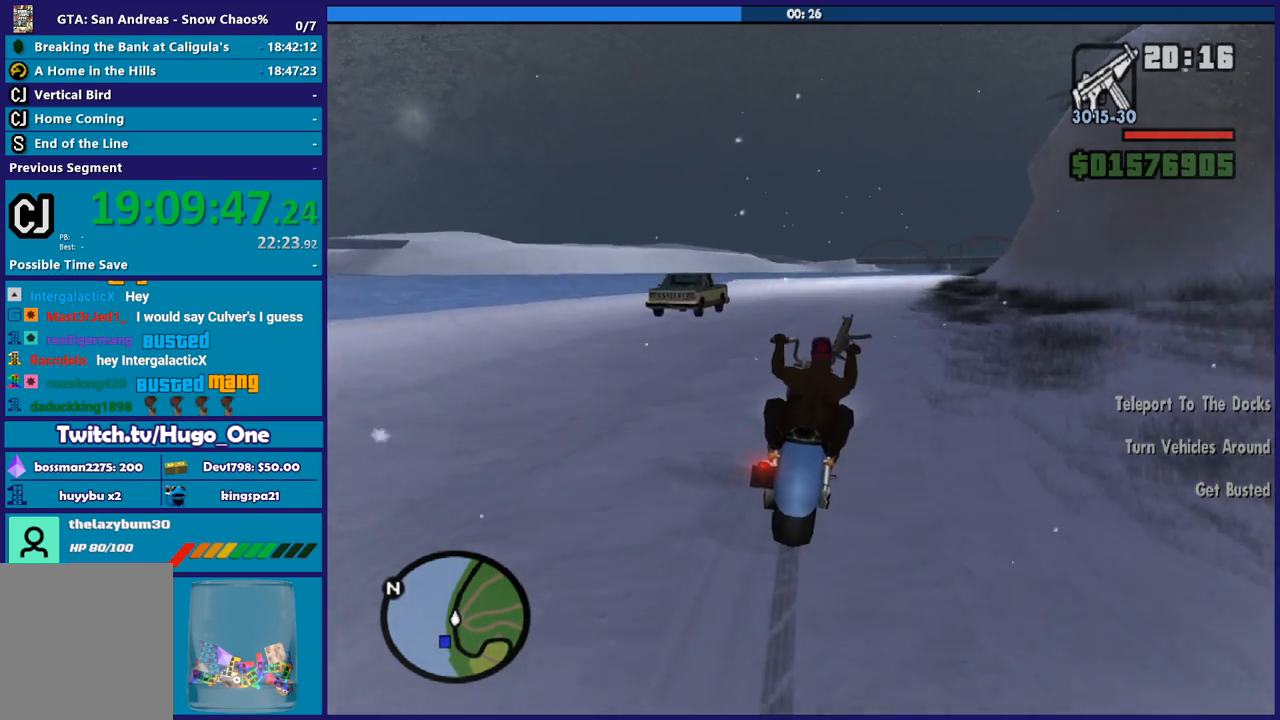
{"buttons": ["R2"], "left_stick": "right", "right_stick": "down-right", "button_events": []}
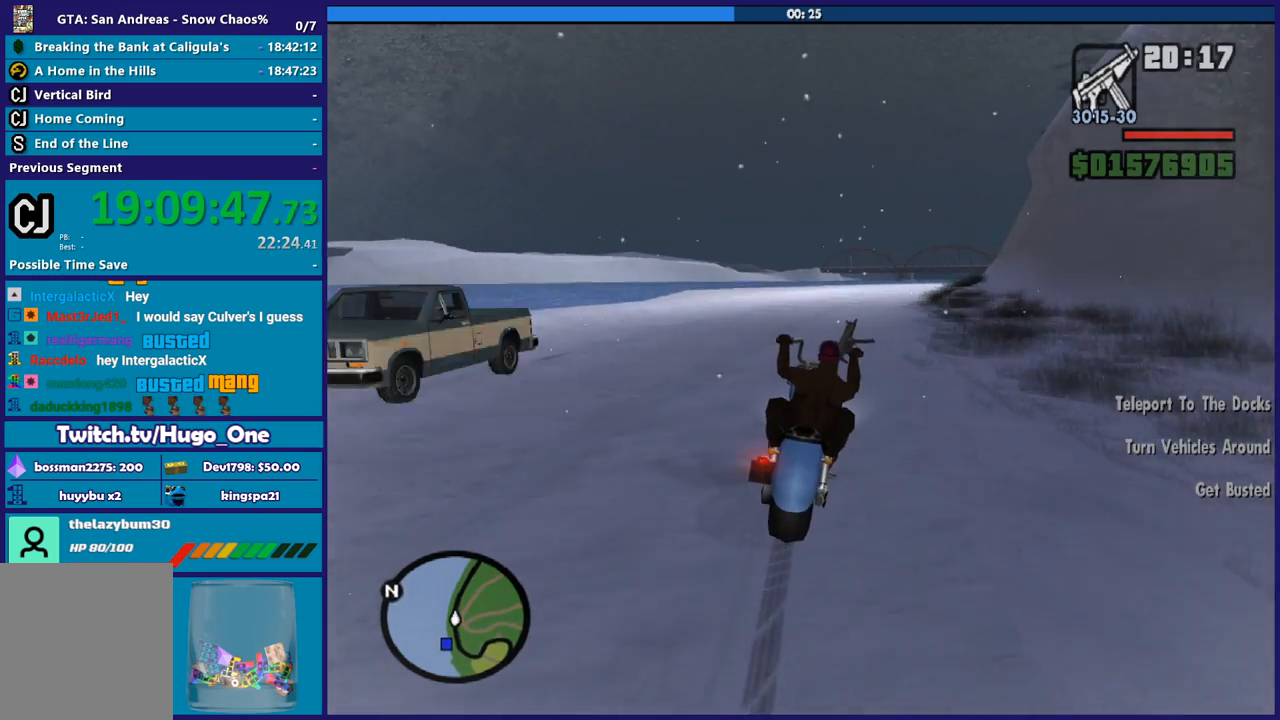
{"buttons": ["R2"], "left_stick": "right", "right_stick": "down-right", "button_events": []}
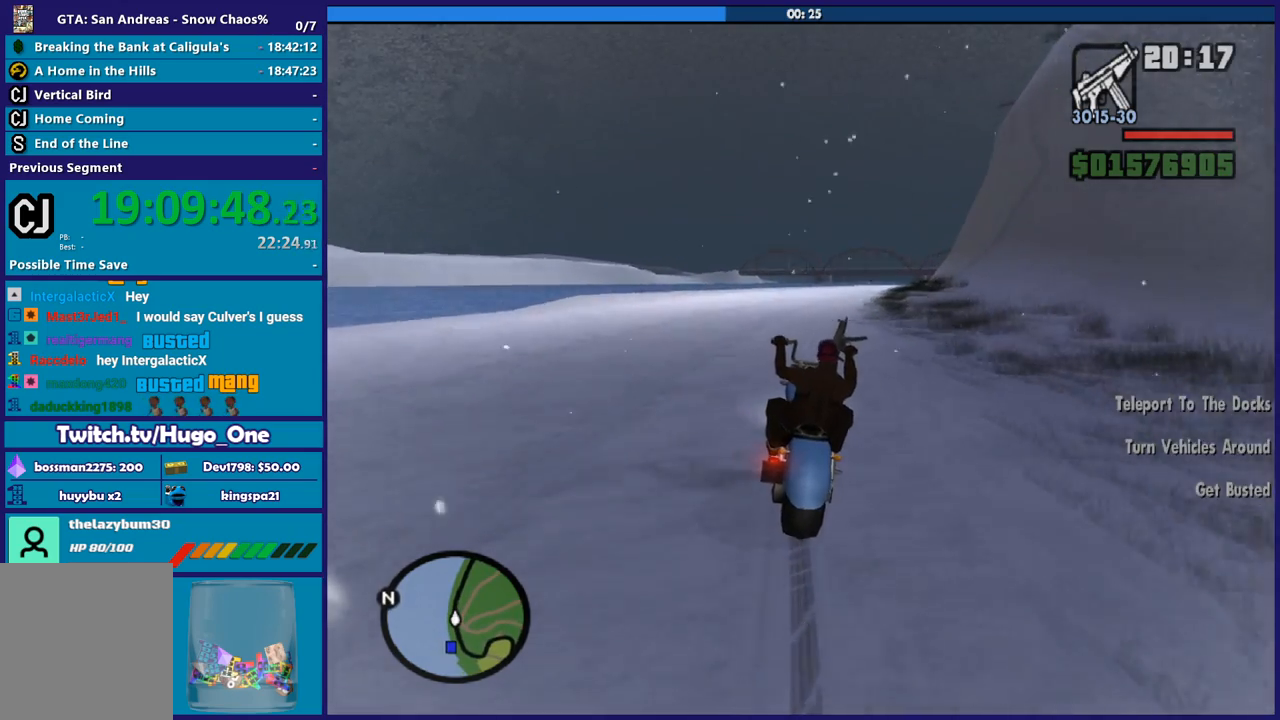
{"buttons": ["R2"], "left_stick": "center", "right_stick": "down", "button_events": []}
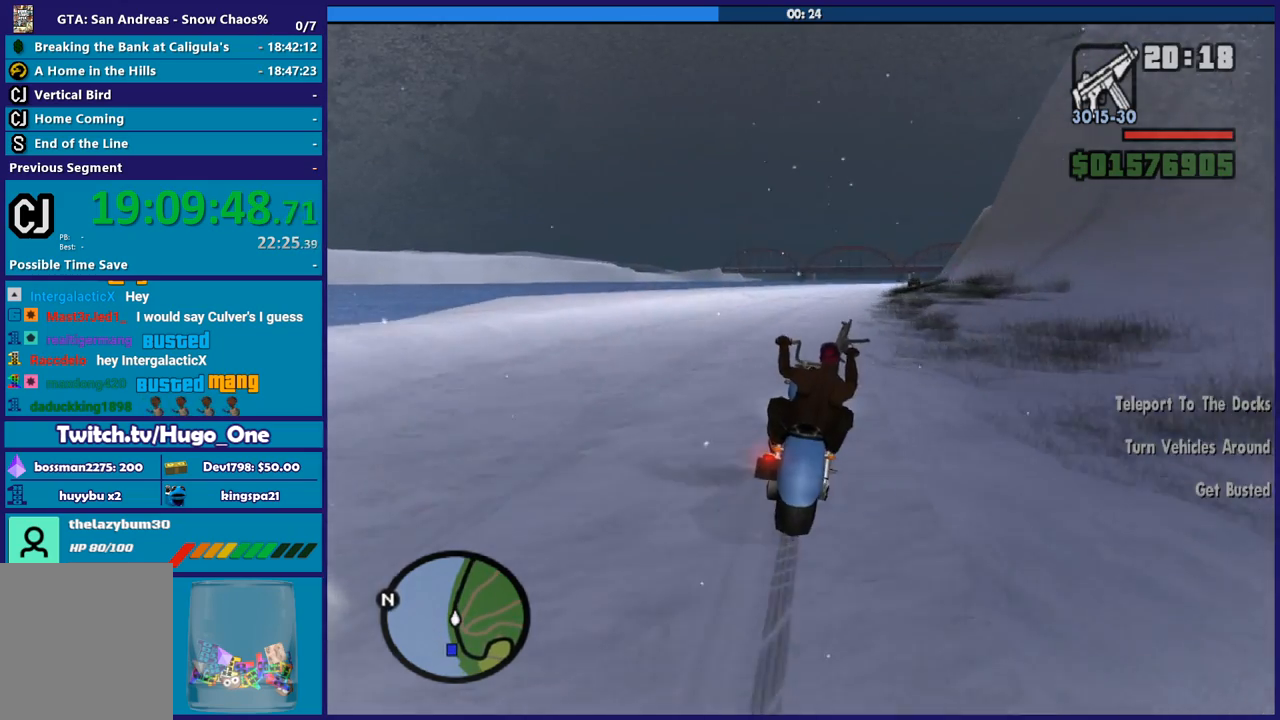
{"buttons": ["R2"], "left_stick": "center", "right_stick": "center", "button_events": []}
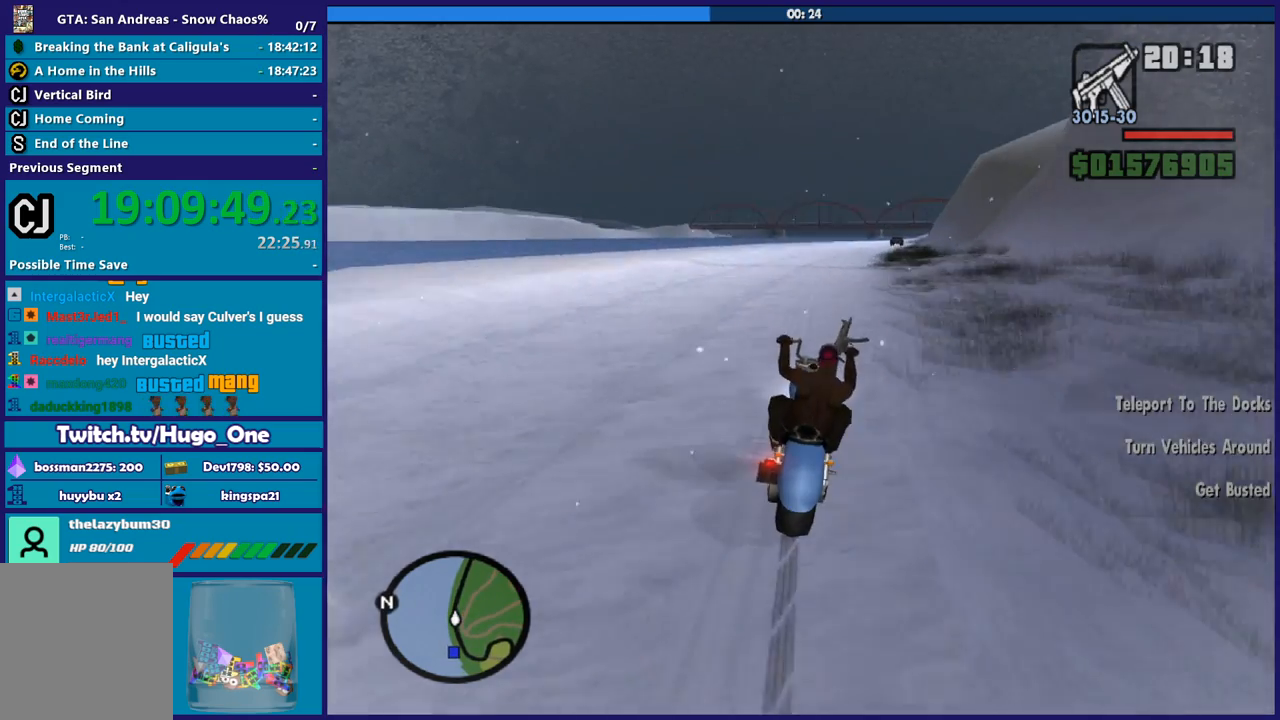
{"buttons": ["R2"], "left_stick": "right", "right_stick": "center", "button_events": []}
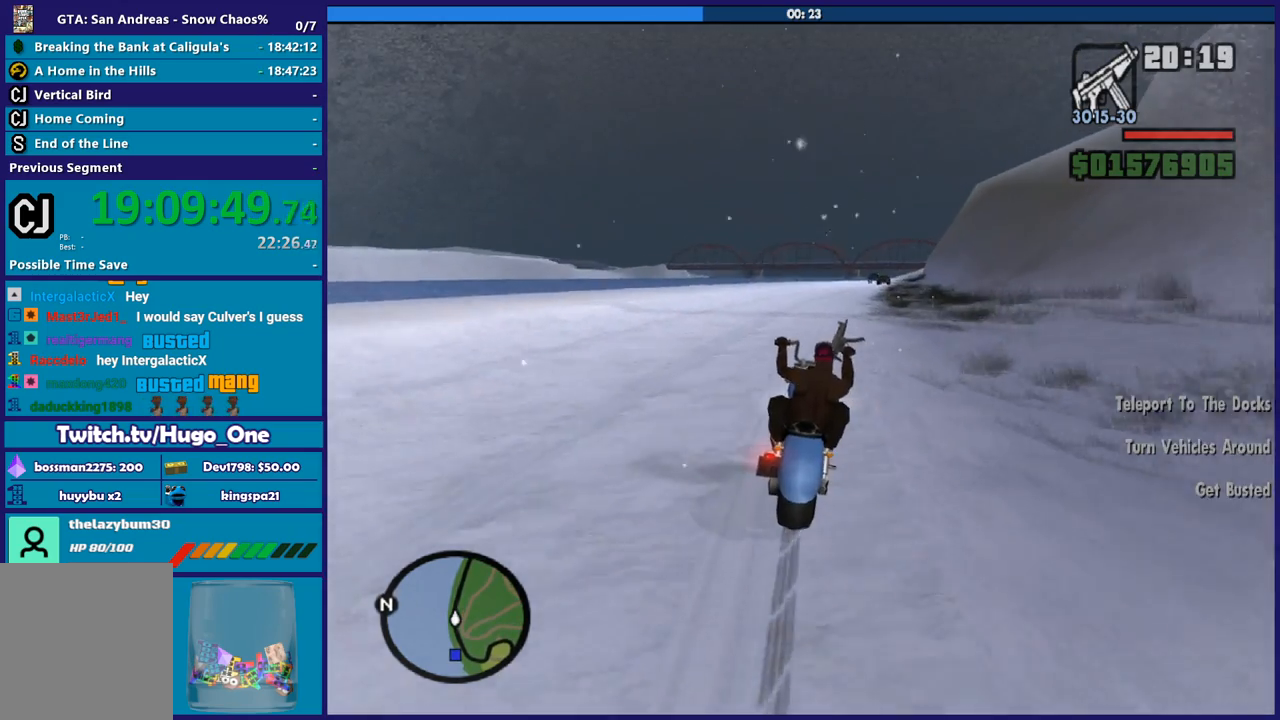
{"buttons": ["R2"], "left_stick": "down-right", "right_stick": "center", "button_events": []}
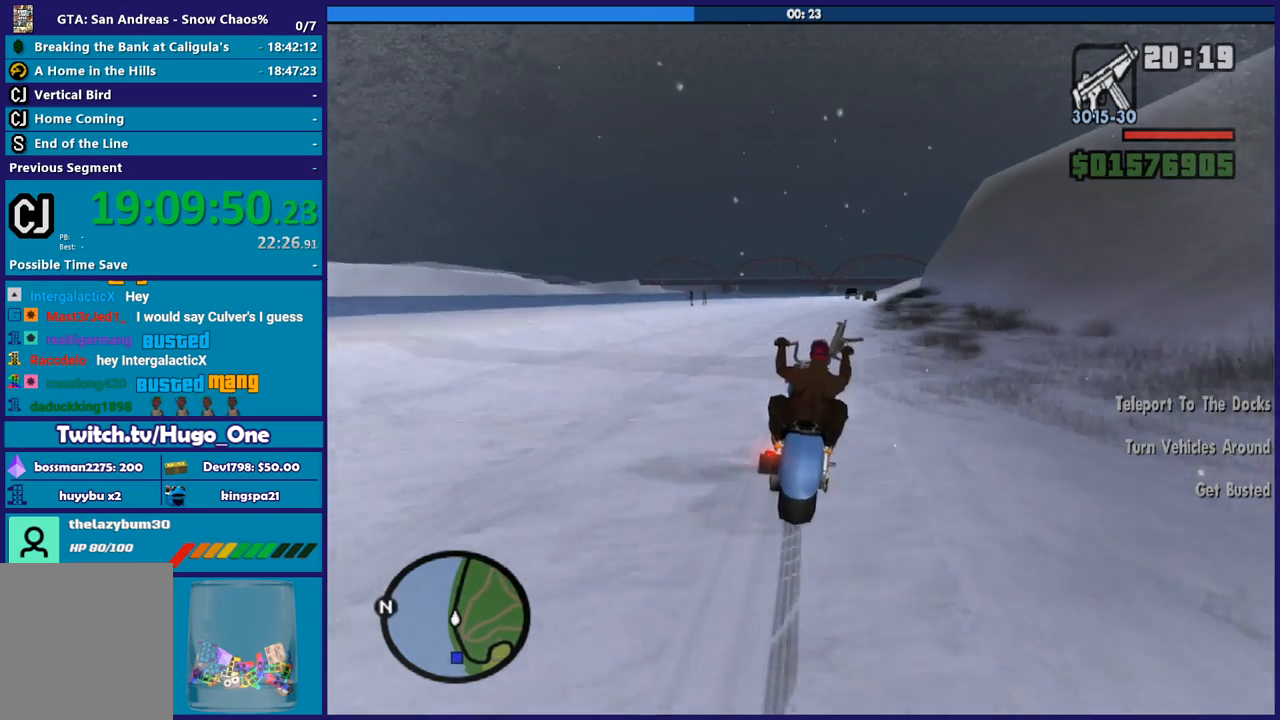
{"buttons": ["R2"], "left_stick": "down-right", "right_stick": "center", "button_events": []}
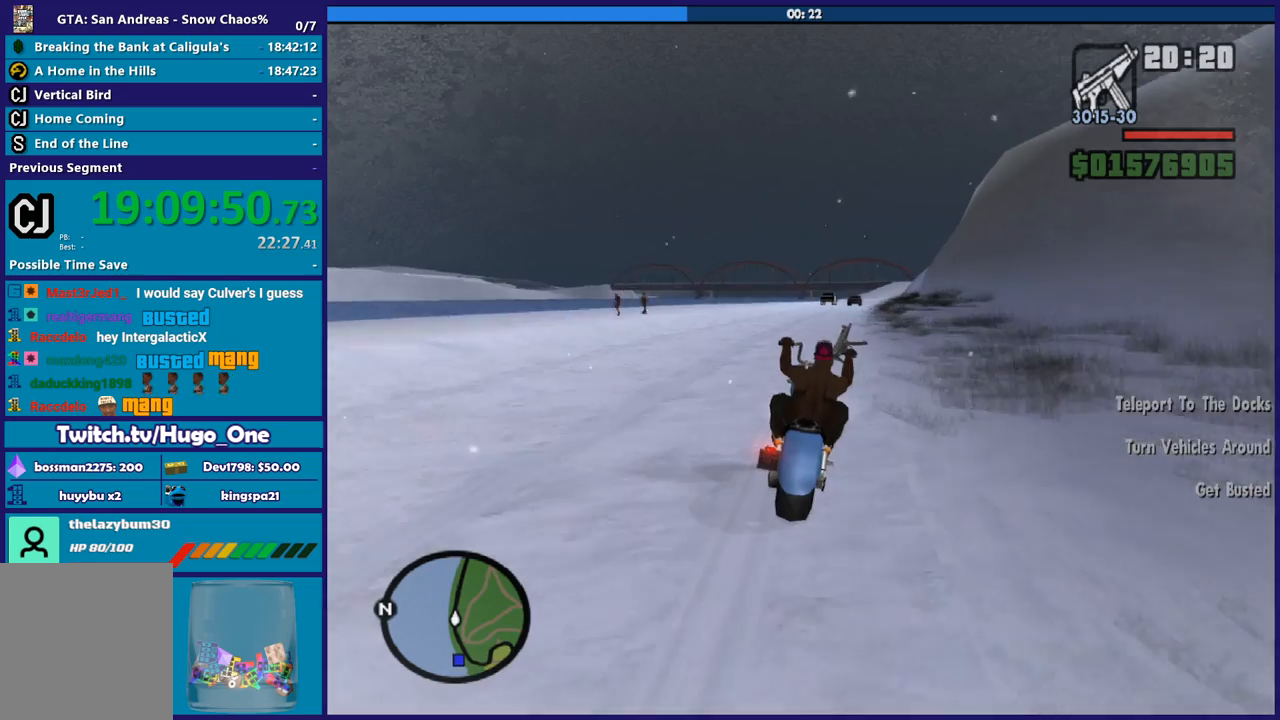
{"buttons": ["L1", "R1"], "left_stick": "center", "right_stick": "center", "button_events": [[334, "L1", "down"], [367, "R1", "down"], [401, "R2", "up"]]}
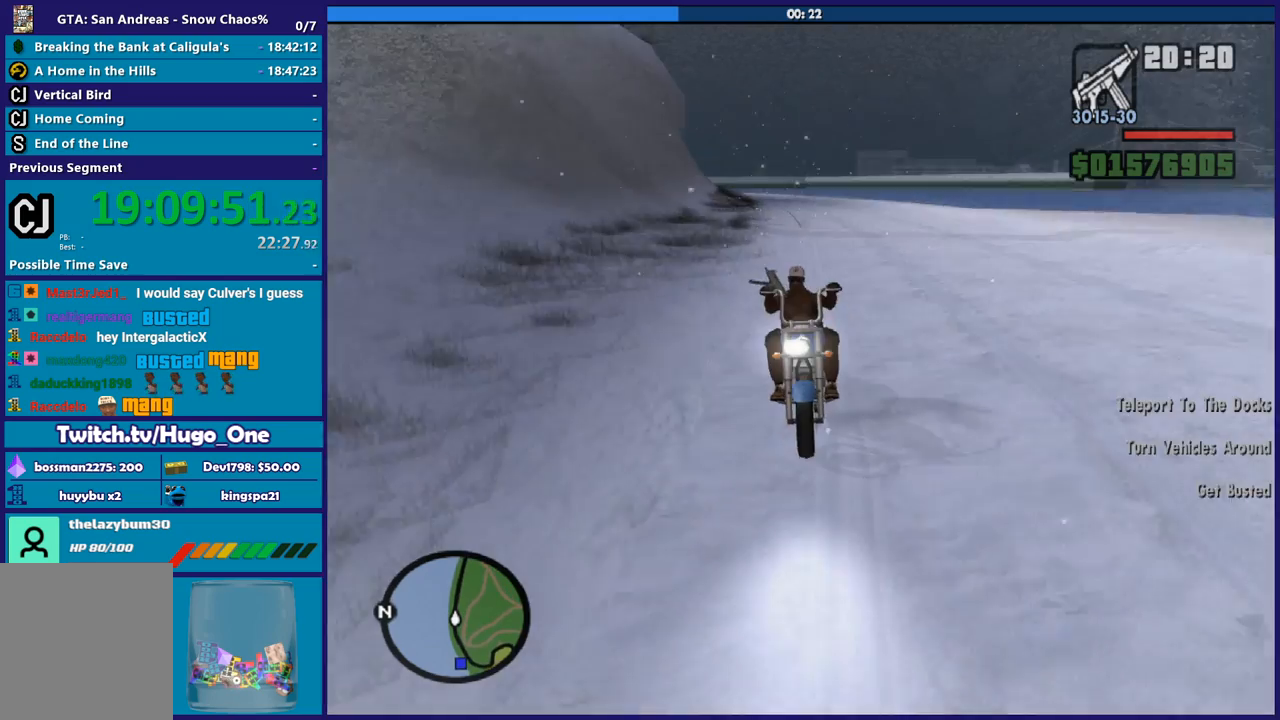
{"buttons": ["R2"], "left_stick": "right", "right_stick": "center", "button_events": [[467, "L1", "up"], [500, "R1", "up"], [500, "R2", "down"]]}
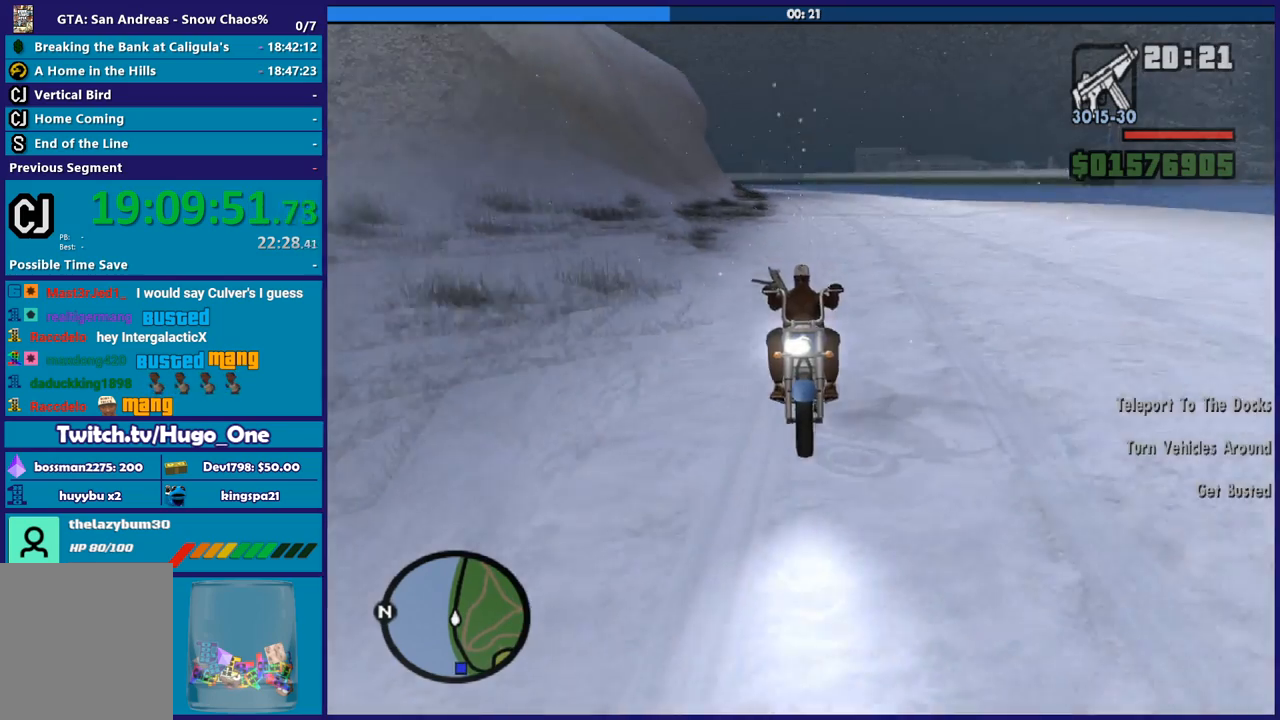
{"buttons": ["R2"], "left_stick": "center", "right_stick": "center", "button_events": []}
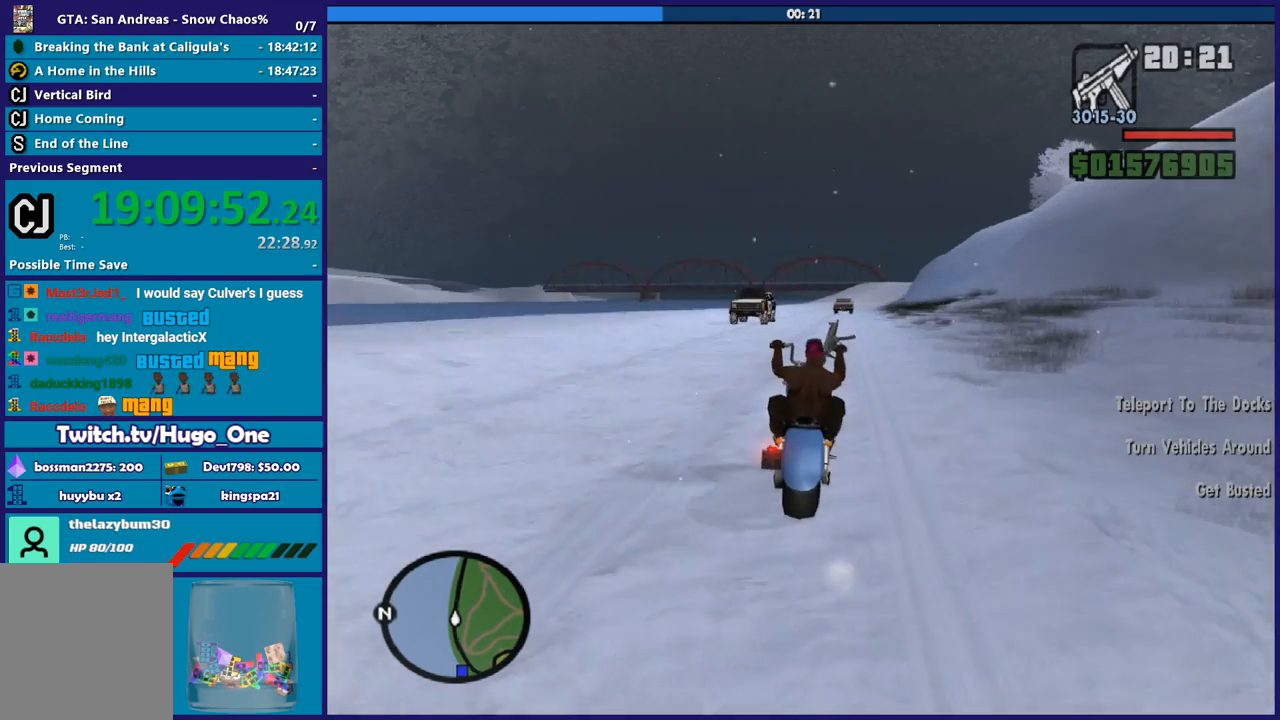
{"buttons": ["R2"], "left_stick": "right", "right_stick": "center", "button_events": []}
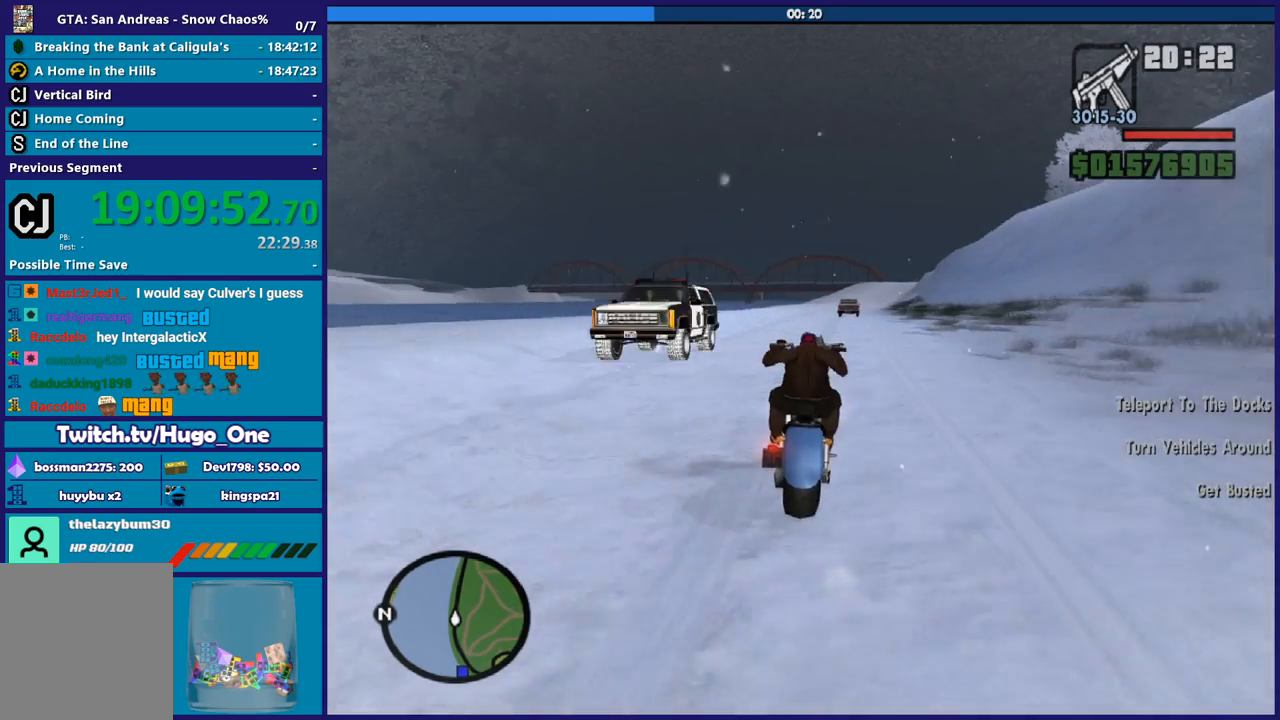
{"buttons": ["R2"], "left_stick": "up", "right_stick": "center", "button_events": []}
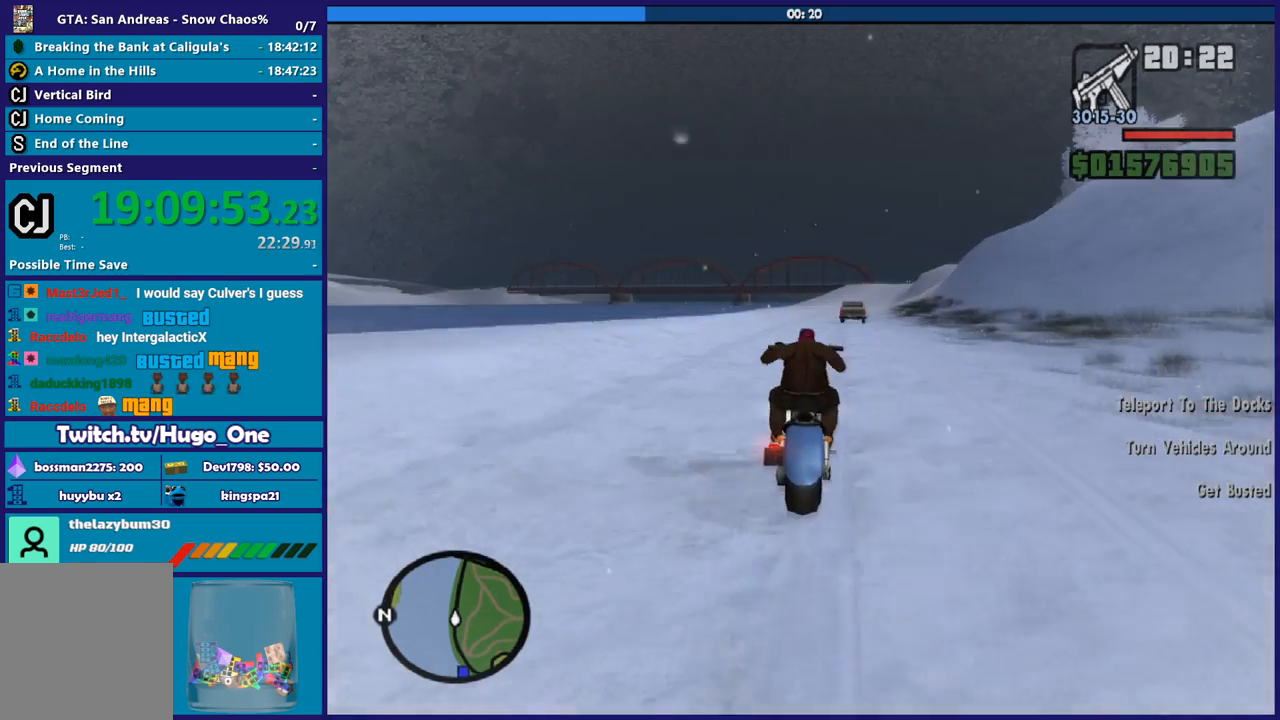
{"buttons": ["R2"], "left_stick": "center", "right_stick": "center", "button_events": []}
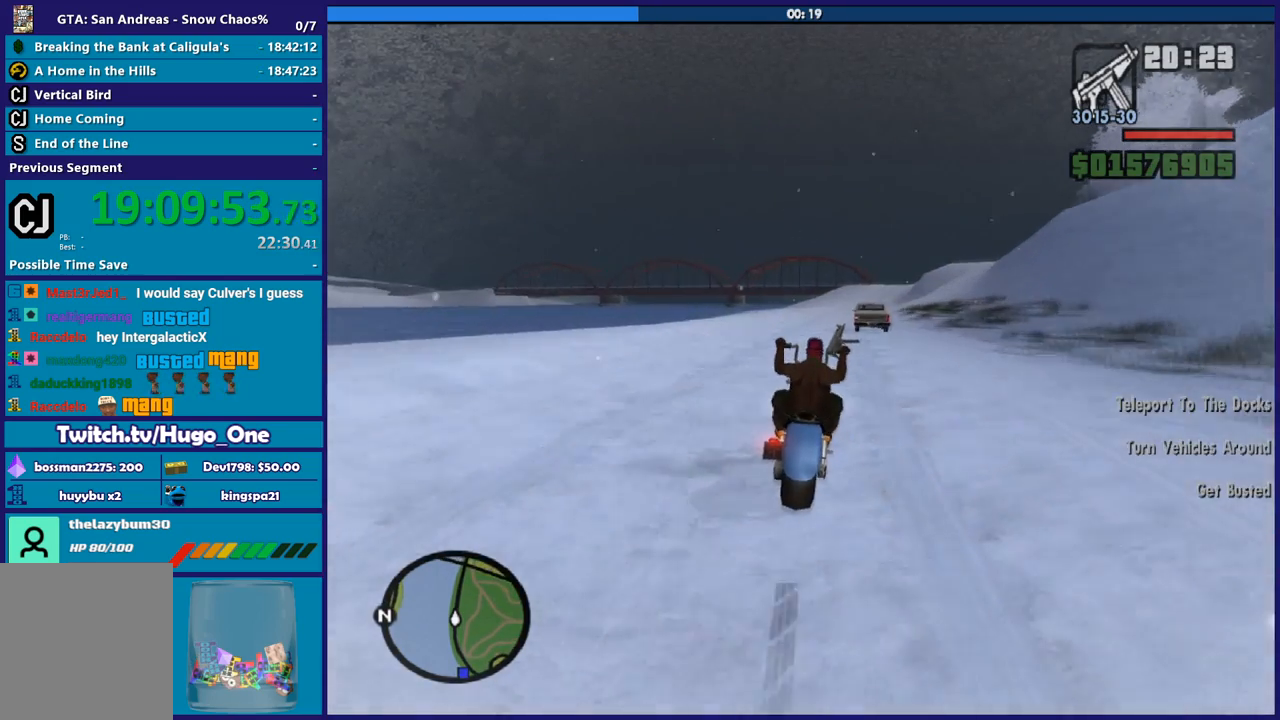
{"buttons": ["R2"], "left_stick": "up", "right_stick": "center", "button_events": [[234, "R2", "up"], [301, "R2", "down"]]}
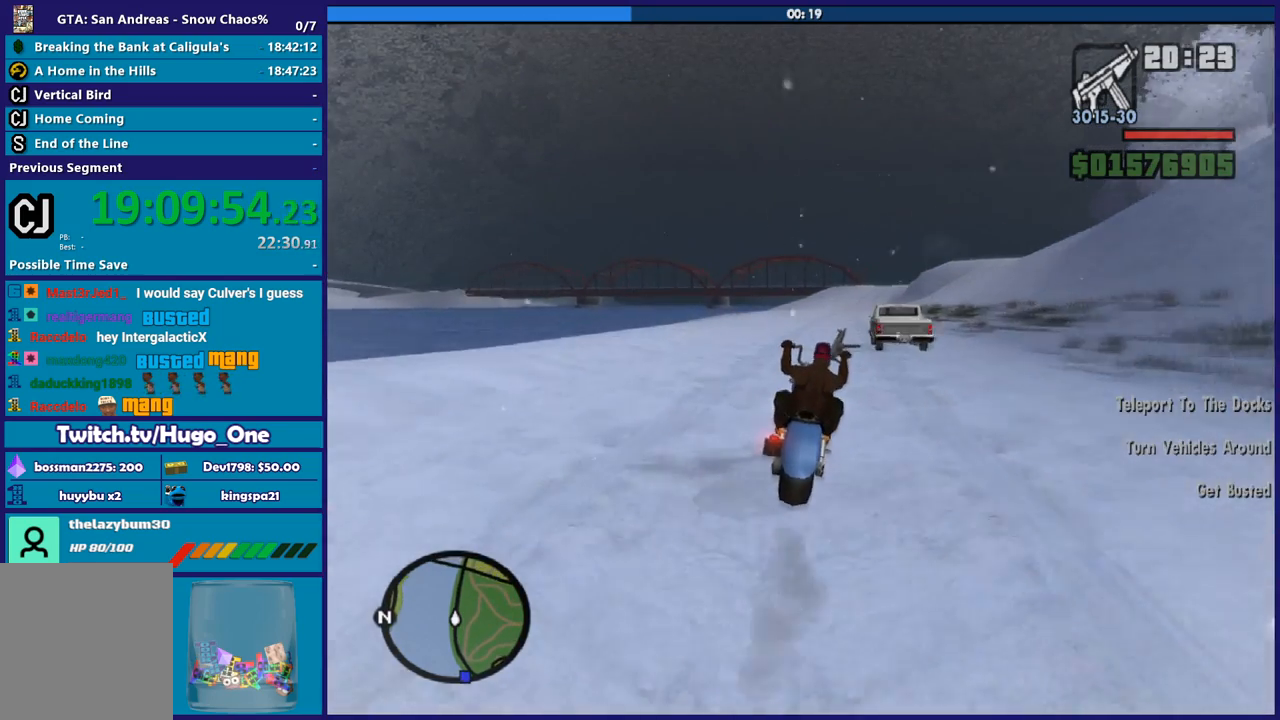
{"buttons": ["R2"], "left_stick": "right", "right_stick": "center", "button_events": []}
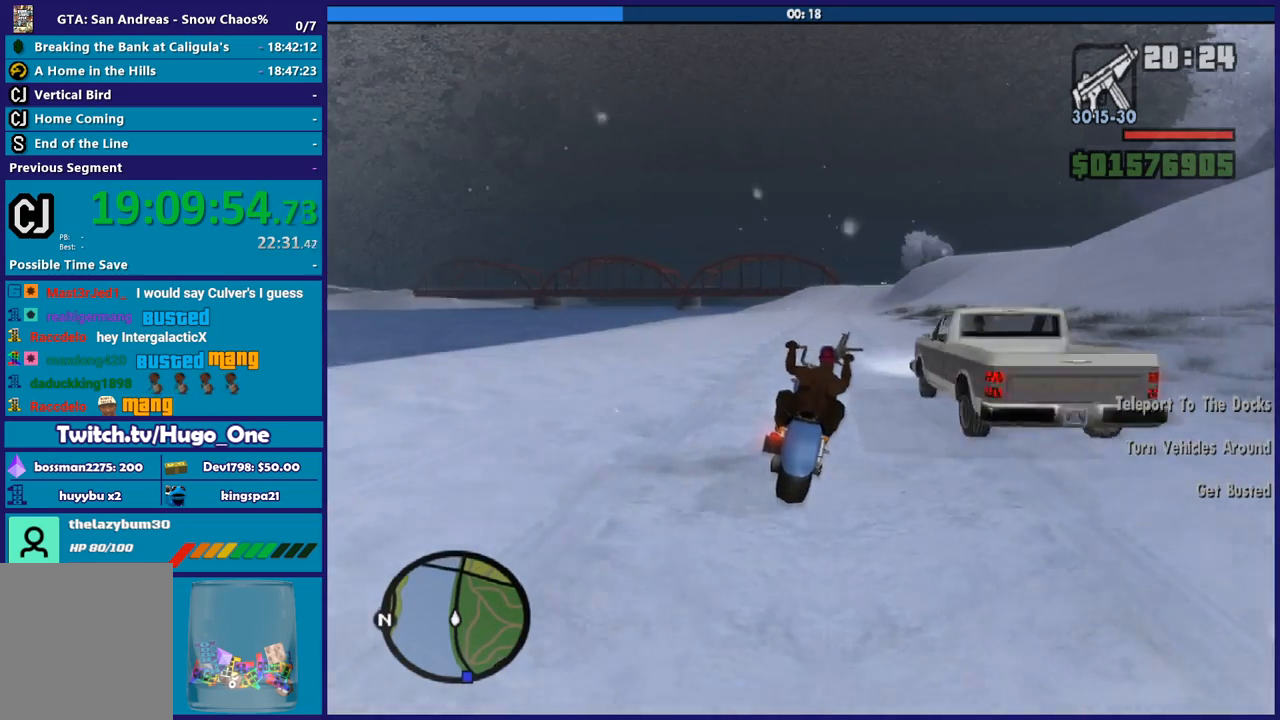
{"buttons": ["R2"], "left_stick": "up-left", "right_stick": "down-right", "button_events": []}
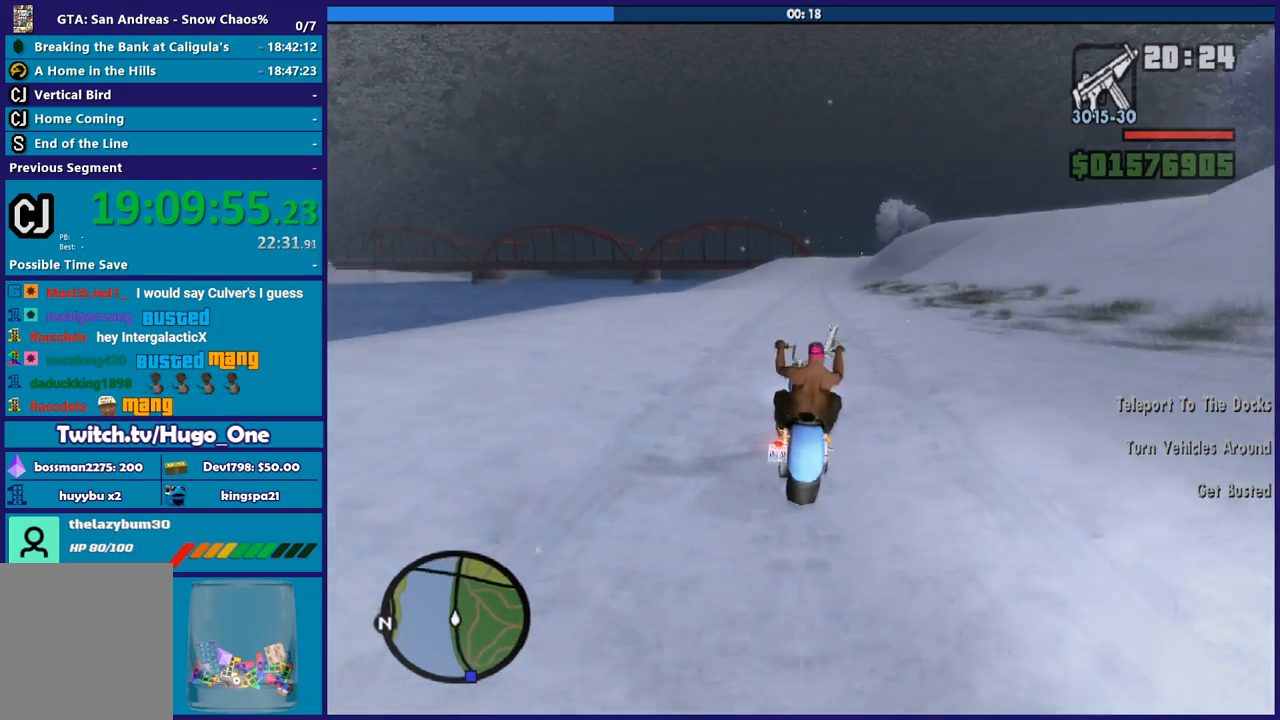
{"buttons": ["R2"], "left_stick": "up", "right_stick": "right", "button_events": []}
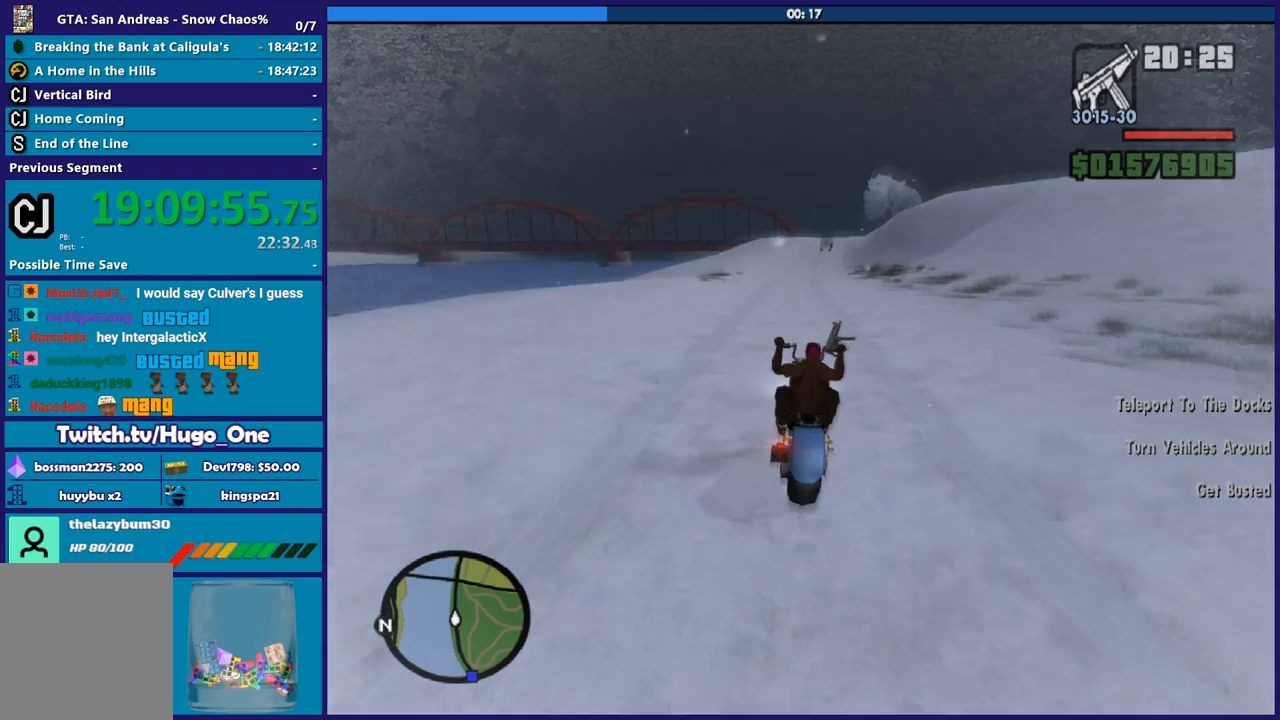
{"buttons": ["R2"], "left_stick": "center", "right_stick": "center", "button_events": []}
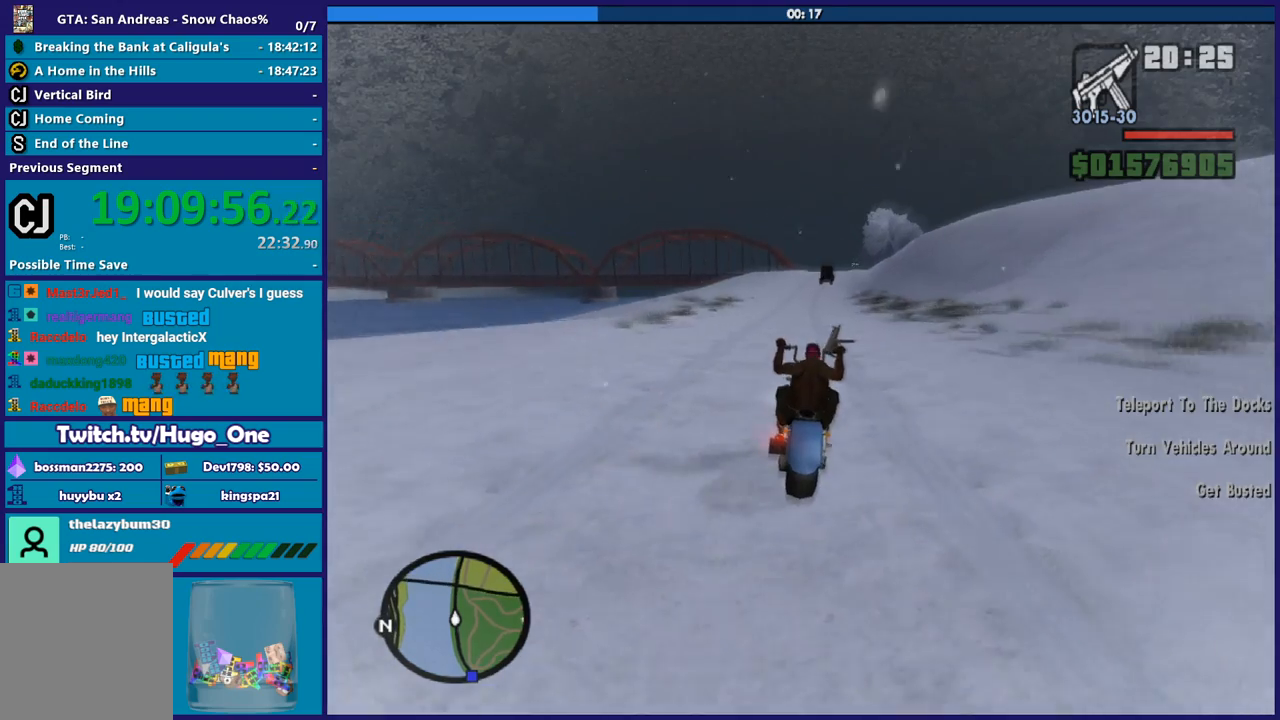
{"buttons": ["R2"], "left_stick": "right", "right_stick": "down-right", "button_events": []}
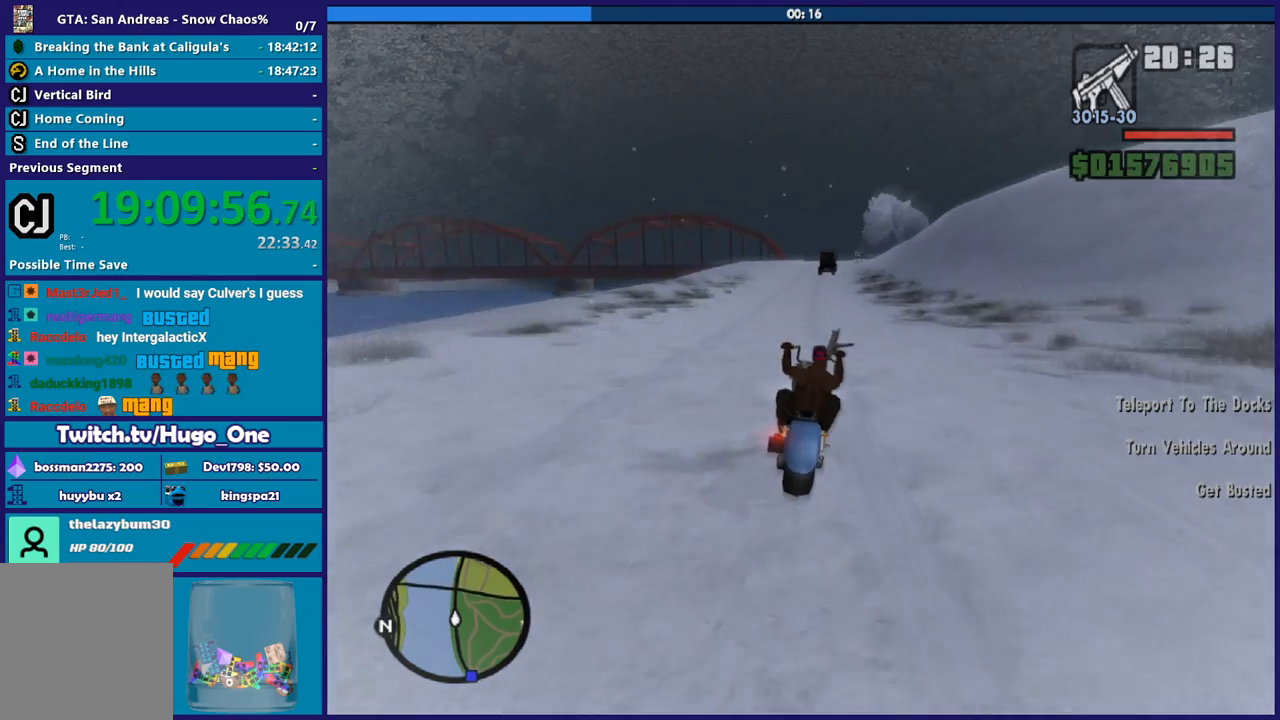
{"buttons": ["R2"], "left_stick": "right", "right_stick": "down", "button_events": []}
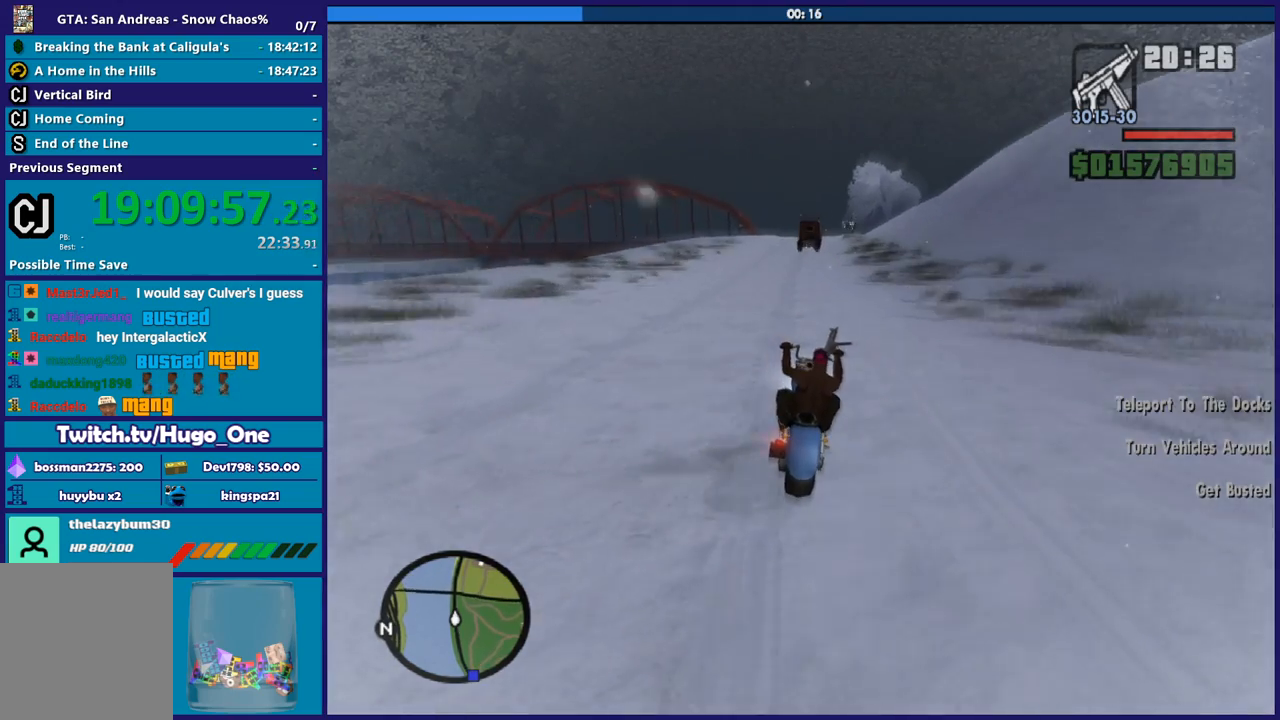
{"buttons": [], "left_stick": "center", "right_stick": "down", "button_events": [[167, "R2", "up"]]}